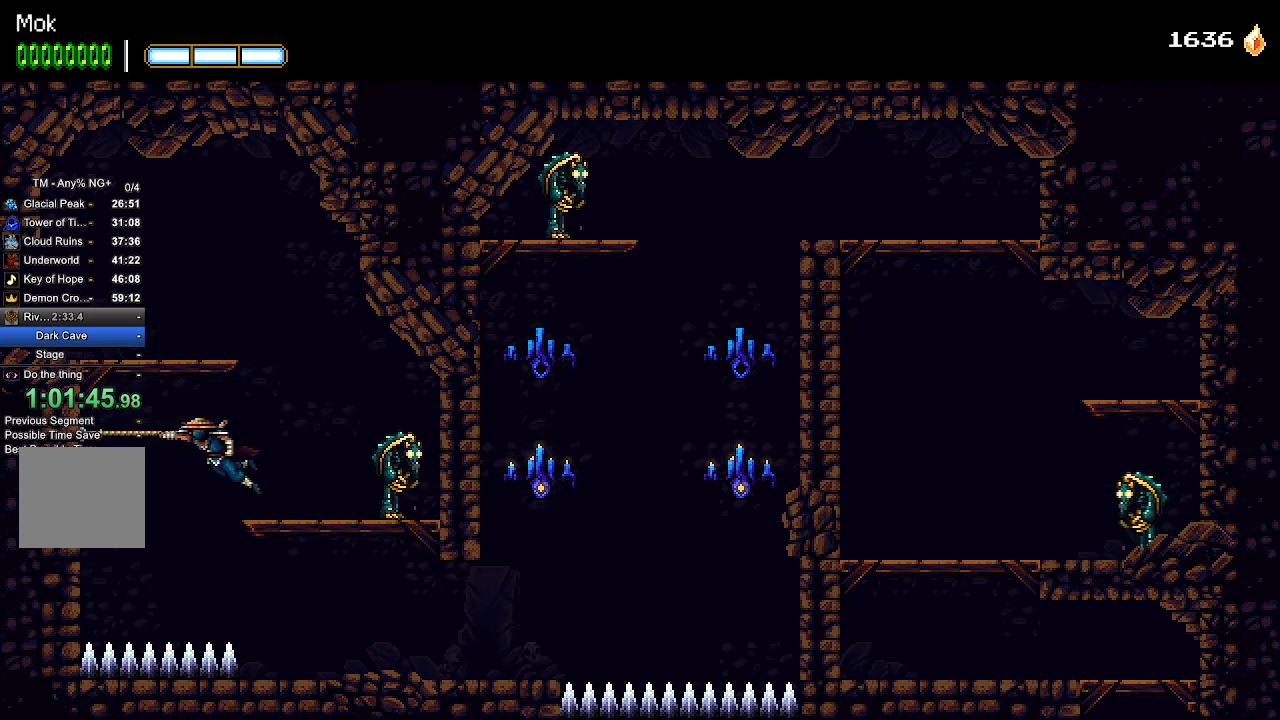
Gameplay with a controller (PlayStation layout); each line is a JSON object with the inputs held at the frame after it (dt_ms = milliseconds from this image to that frame). "events" lists button and stick changes between this image and that frame as [ms after this image, input, new state], when the widget could be followed in between. Not read: R1.
{"dt_ms": 500, "buttons": ["DPAD_LEFT"], "left_stick": "center", "right_stick": "center", "events": [[67, "L1", "up"], [100, "CROSS", "down"], [433, "CROSS", "up"]]}
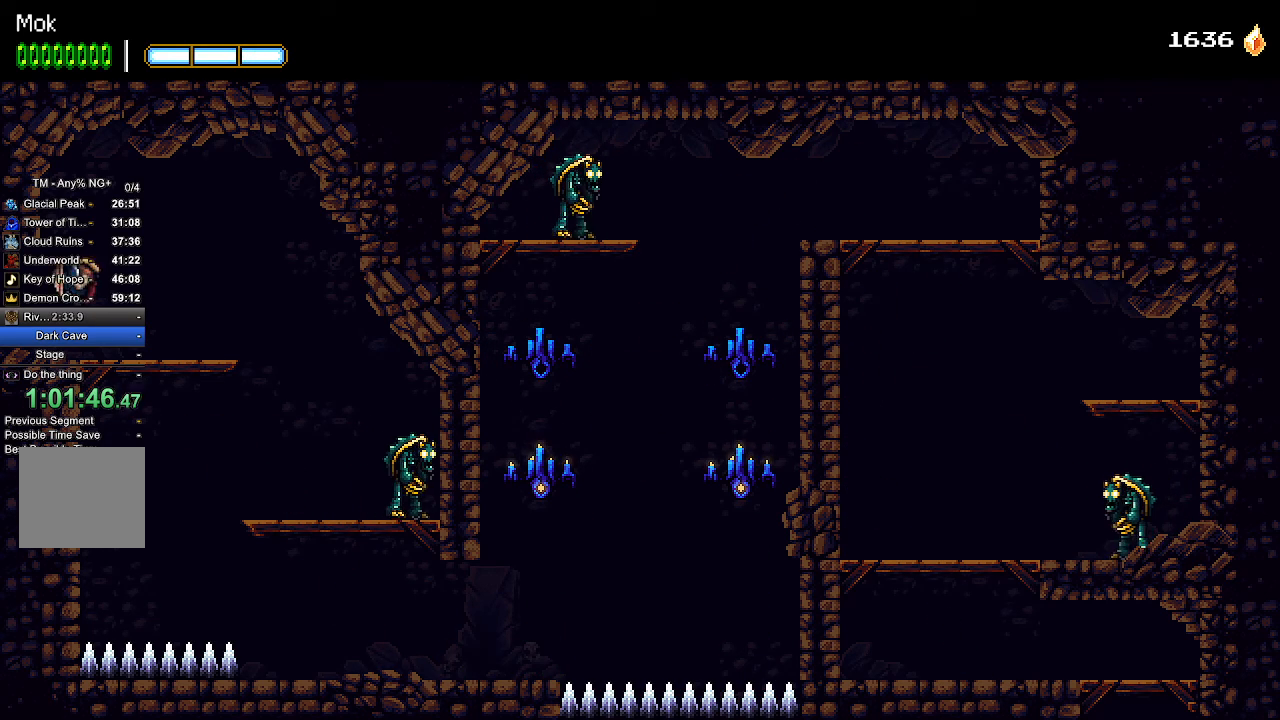
{"dt_ms": 500, "buttons": ["DPAD_LEFT"], "left_stick": "center", "right_stick": "center", "events": []}
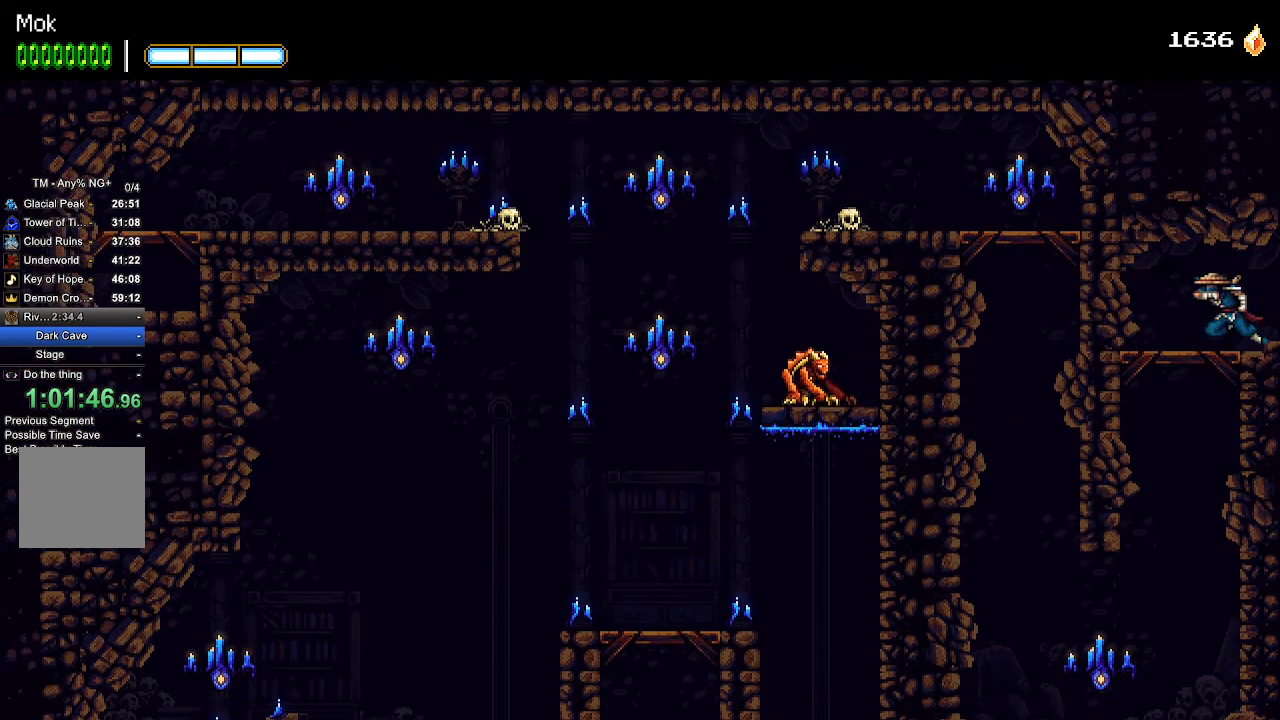
{"dt_ms": 500, "buttons": ["DPAD_DOWN"], "left_stick": "center", "right_stick": "center", "events": [[333, "DPAD_LEFT", "up"], [367, "DPAD_DOWN", "down"], [400, "CROSS", "down"], [467, "CROSS", "up"]]}
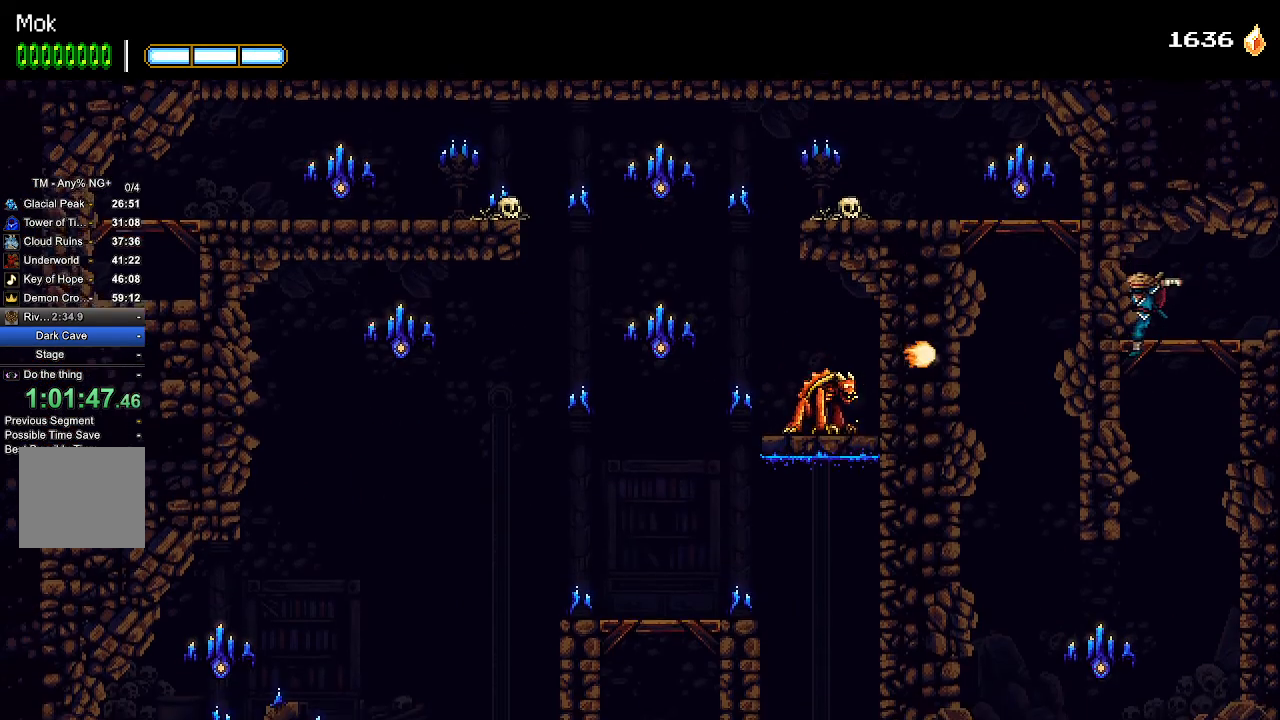
{"dt_ms": 500, "buttons": ["L1", "DPAD_LEFT"], "left_stick": "center", "right_stick": "center", "events": [[33, "DPAD_DOWN", "up"], [433, "DPAD_LEFT", "down"], [500, "L1", "down"]]}
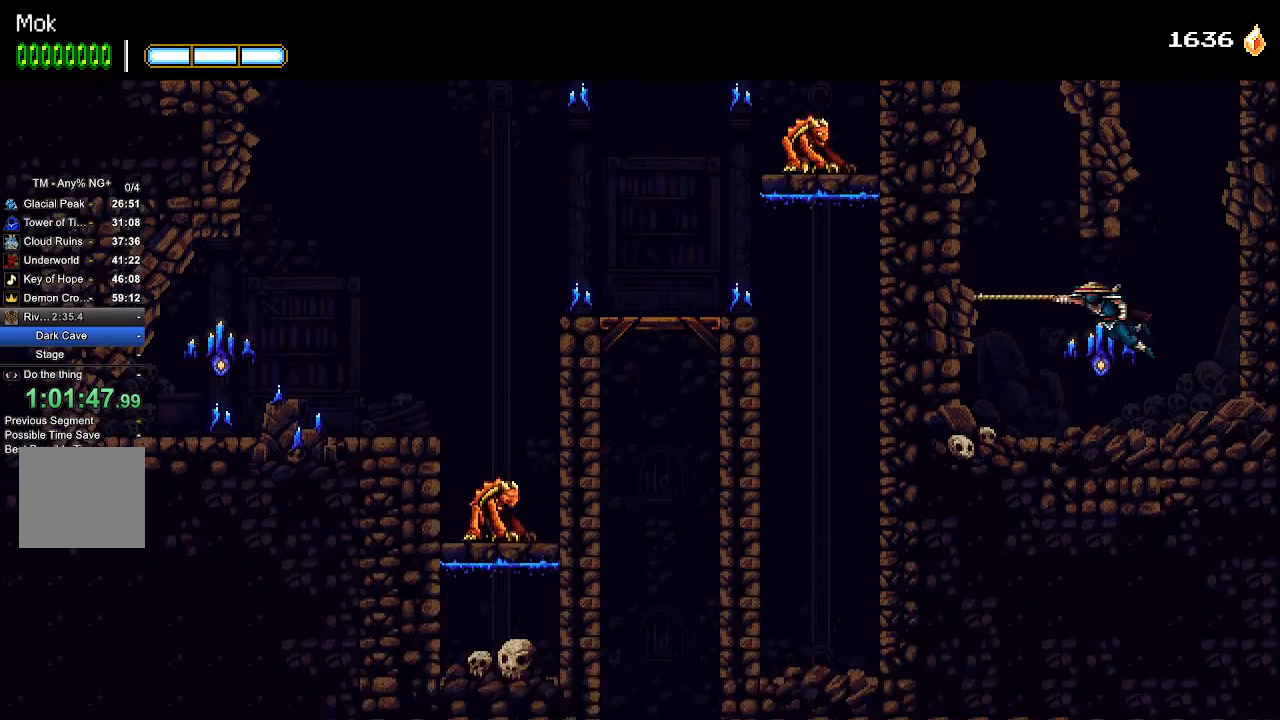
{"dt_ms": 500, "buttons": ["DPAD_LEFT"], "left_stick": "center", "right_stick": "center", "events": [[100, "L1", "up"], [167, "CROSS", "down"], [333, "CROSS", "up"], [367, "L1", "down"], [400, "CROSS", "down"], [467, "L1", "up"], [500, "CROSS", "up"]]}
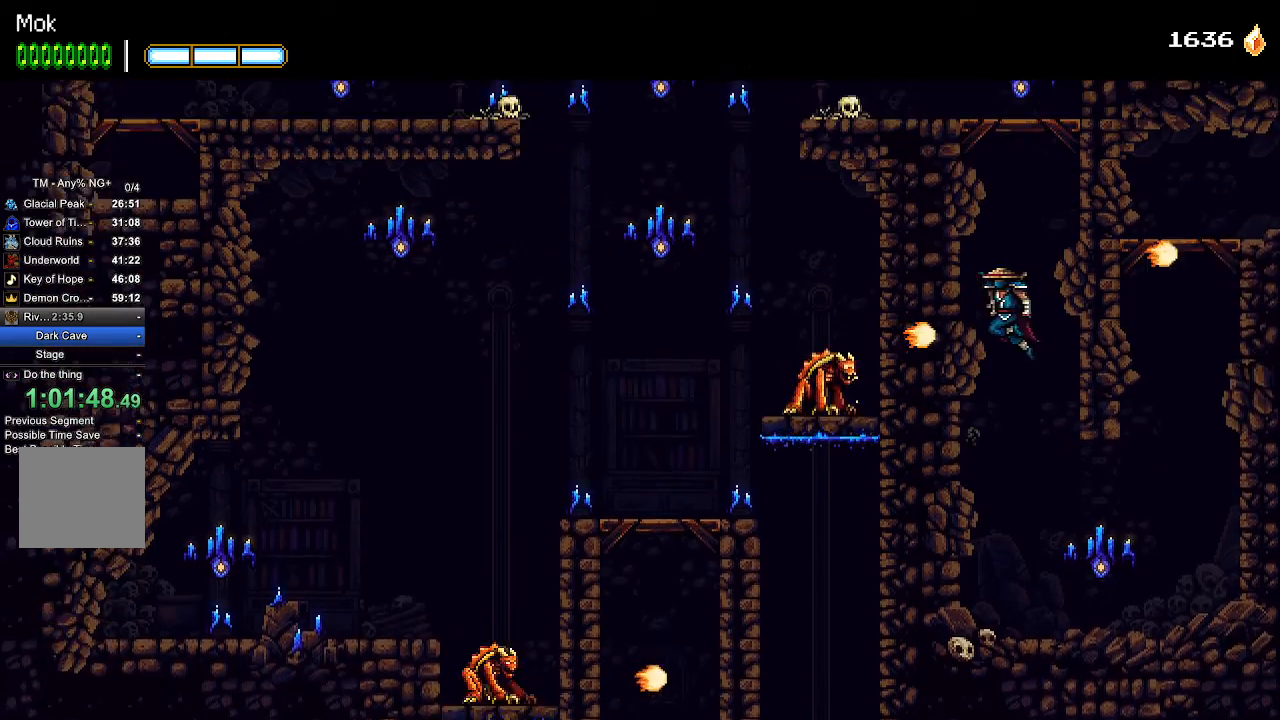
{"dt_ms": 500, "buttons": ["DPAD_LEFT"], "left_stick": "center", "right_stick": "center", "events": [[67, "CROSS", "down"], [67, "L1", "down"], [167, "L1", "up"], [267, "CROSS", "up"], [367, "CROSS", "down"], [500, "CROSS", "up"]]}
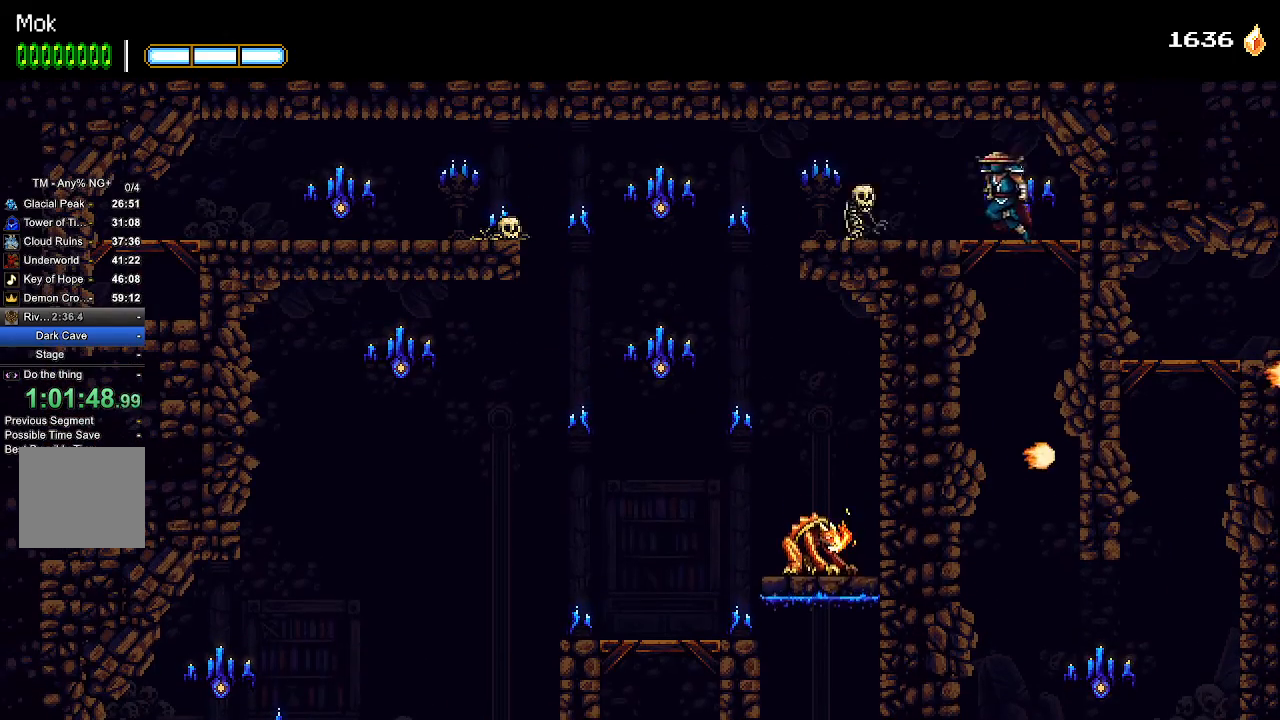
{"dt_ms": 500, "buttons": ["DPAD_LEFT"], "left_stick": "center", "right_stick": "center", "events": [[300, "L1", "down"], [400, "L1", "up"]]}
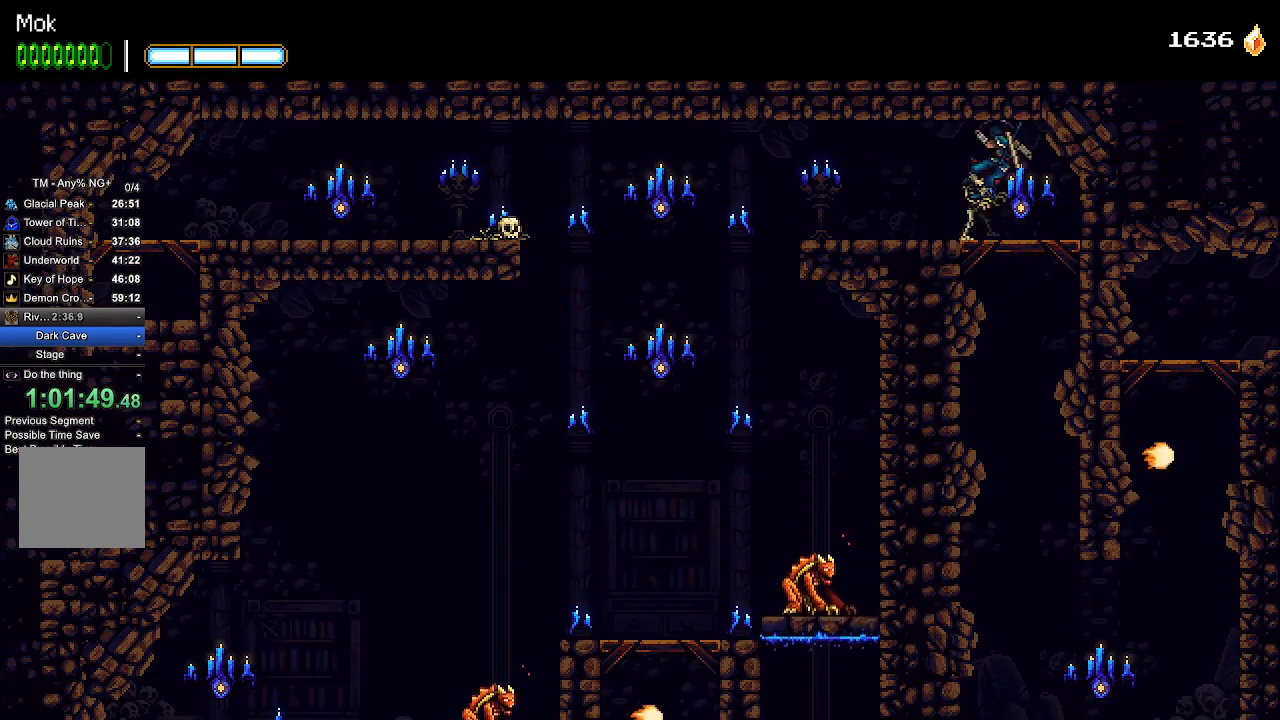
{"dt_ms": 500, "buttons": ["DPAD_LEFT"], "left_stick": "center", "right_stick": "center", "events": [[200, "CROSS", "down"], [267, "CROSS", "up"]]}
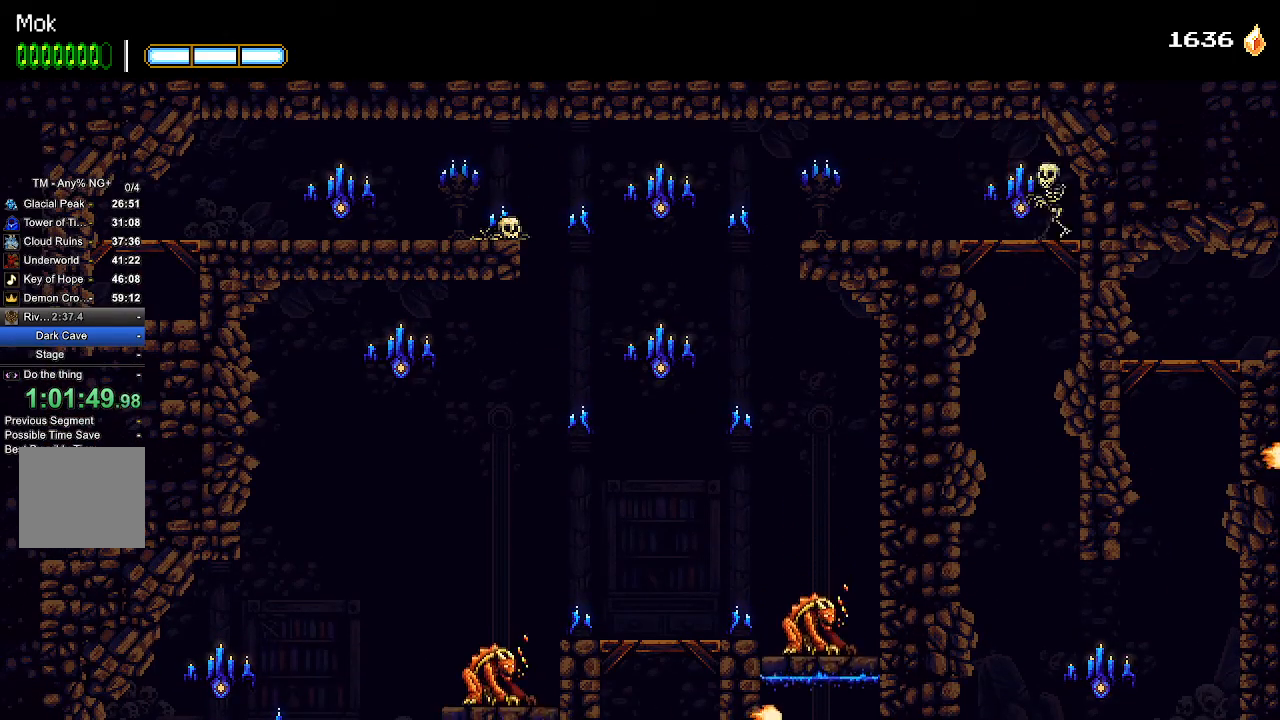
{"dt_ms": 500, "buttons": ["DPAD_LEFT"], "left_stick": "center", "right_stick": "center", "events": []}
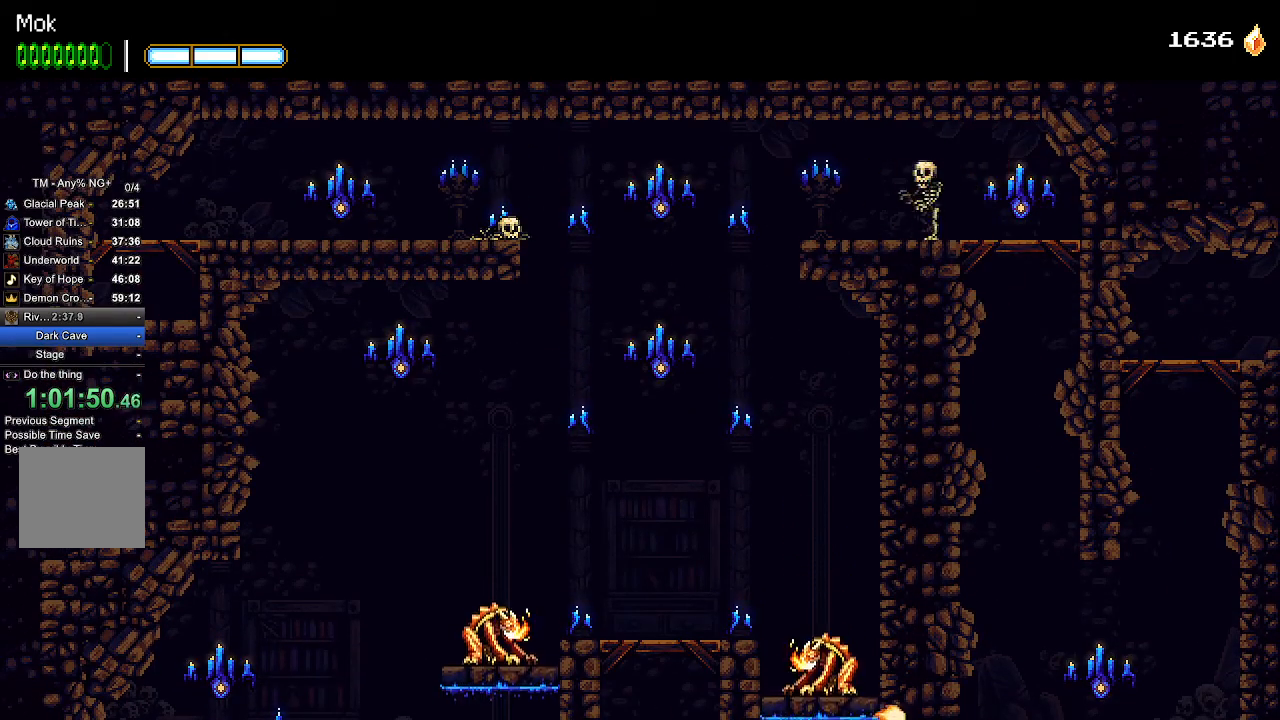
{"dt_ms": 500, "buttons": [], "left_stick": "center", "right_stick": "center", "events": [[367, "SQUARE", "down"], [433, "SQUARE", "up"], [500, "DPAD_LEFT", "up"]]}
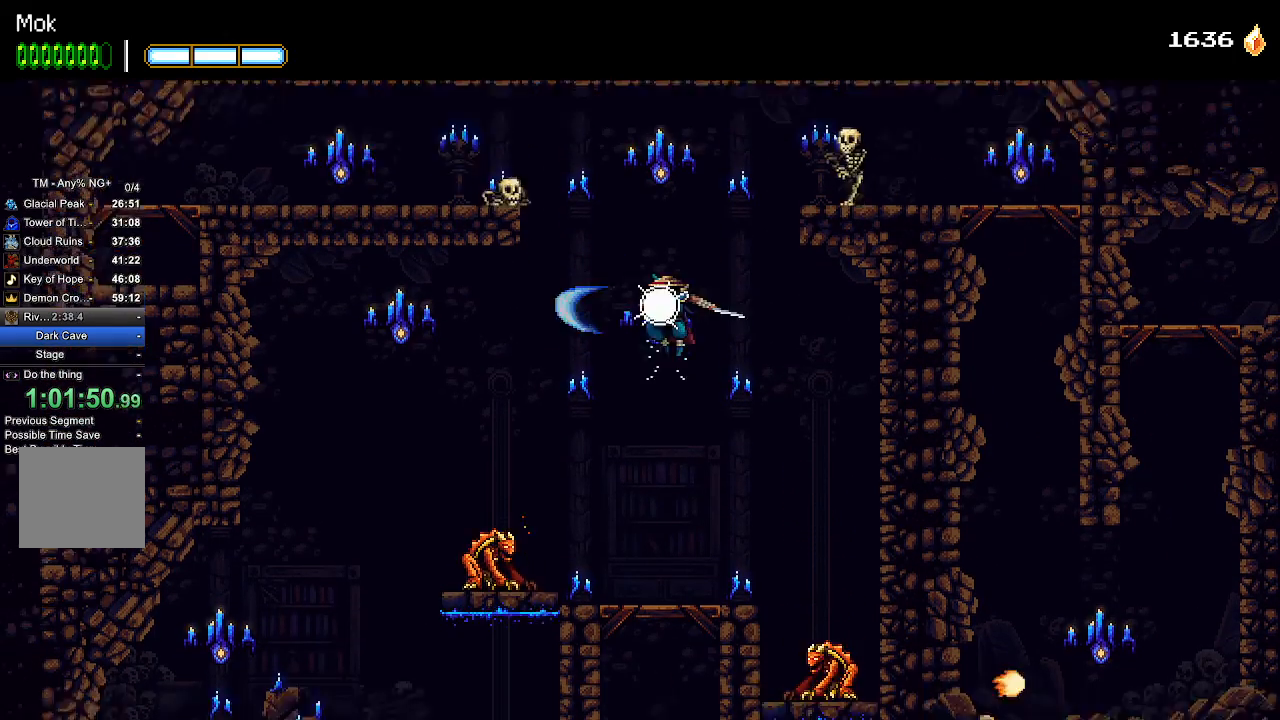
{"dt_ms": 500, "buttons": [], "left_stick": "center", "right_stick": "center", "events": [[333, "DPAD_DOWN", "down"], [367, "CROSS", "down"], [433, "CROSS", "up"], [500, "DPAD_DOWN", "up"]]}
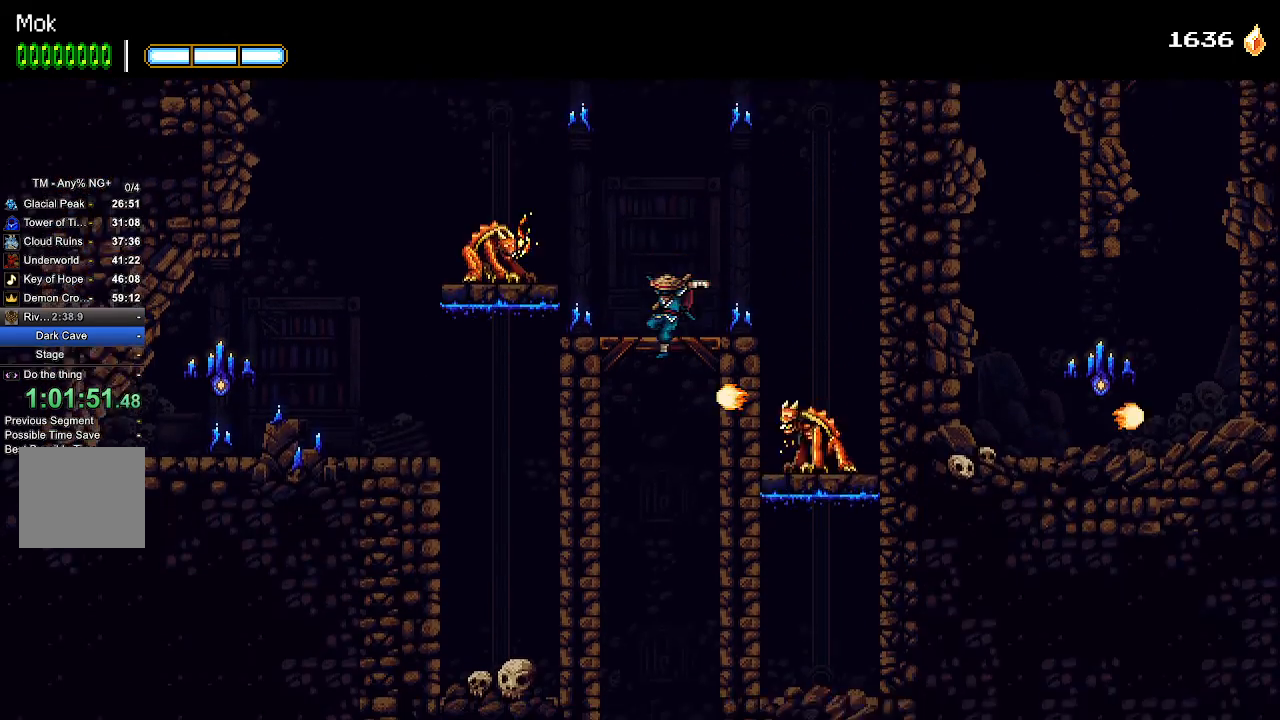
{"dt_ms": 500, "buttons": [], "left_stick": "center", "right_stick": "center", "events": [[167, "SQUARE", "down"], [200, "DPAD_RIGHT", "down"], [233, "SQUARE", "up"], [267, "DPAD_RIGHT", "up"]]}
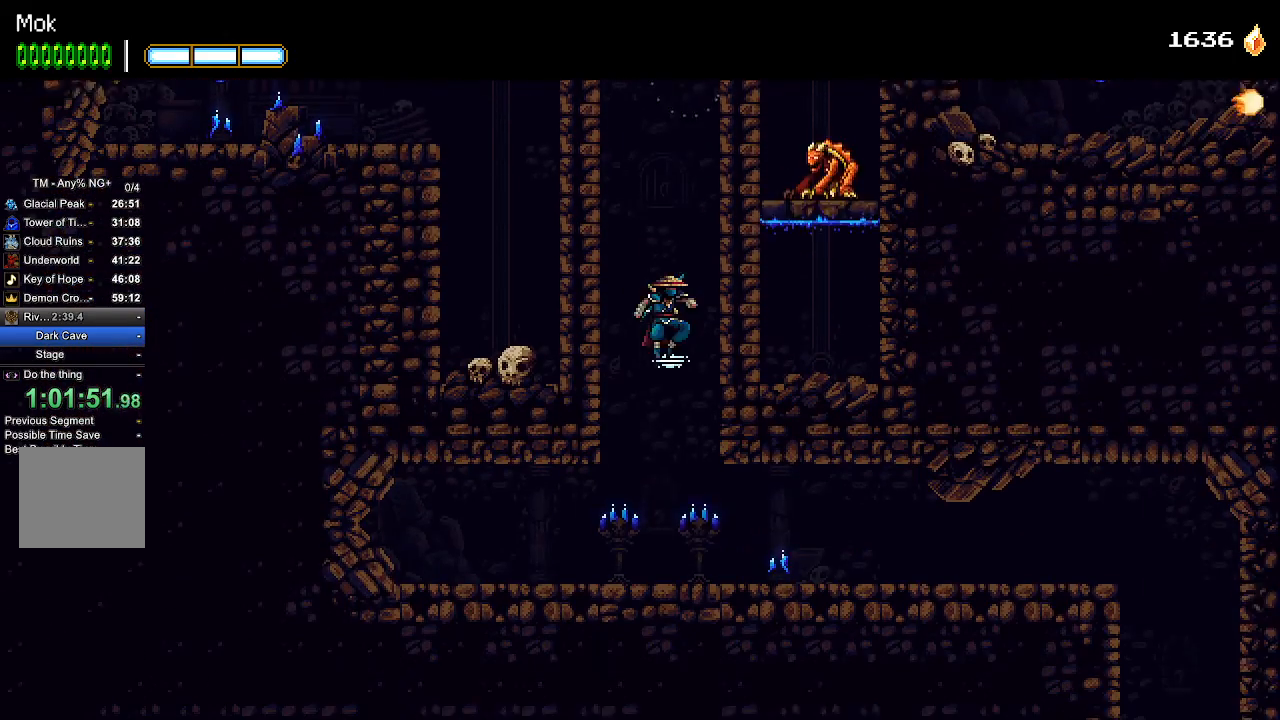
{"dt_ms": 500, "buttons": ["DPAD_RIGHT"], "left_stick": "center", "right_stick": "center", "events": [[200, "DPAD_RIGHT", "down"]]}
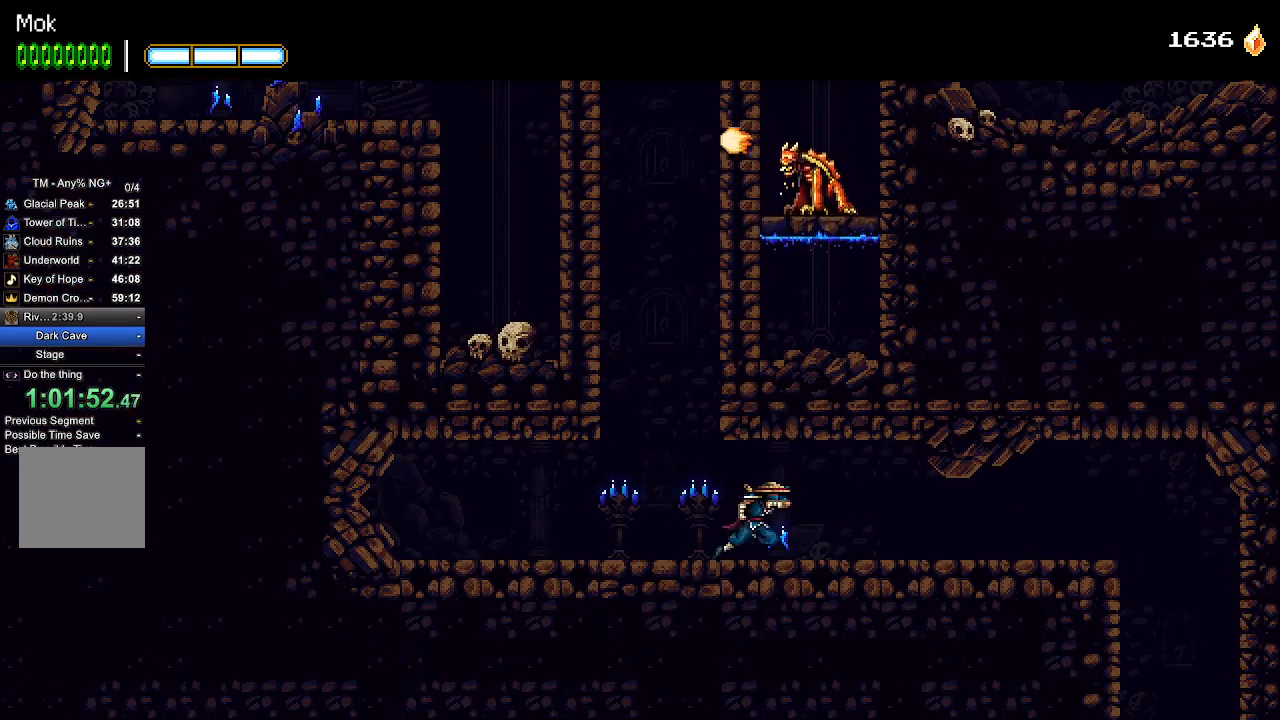
{"dt_ms": 500, "buttons": ["DPAD_RIGHT"], "left_stick": "center", "right_stick": "center", "events": []}
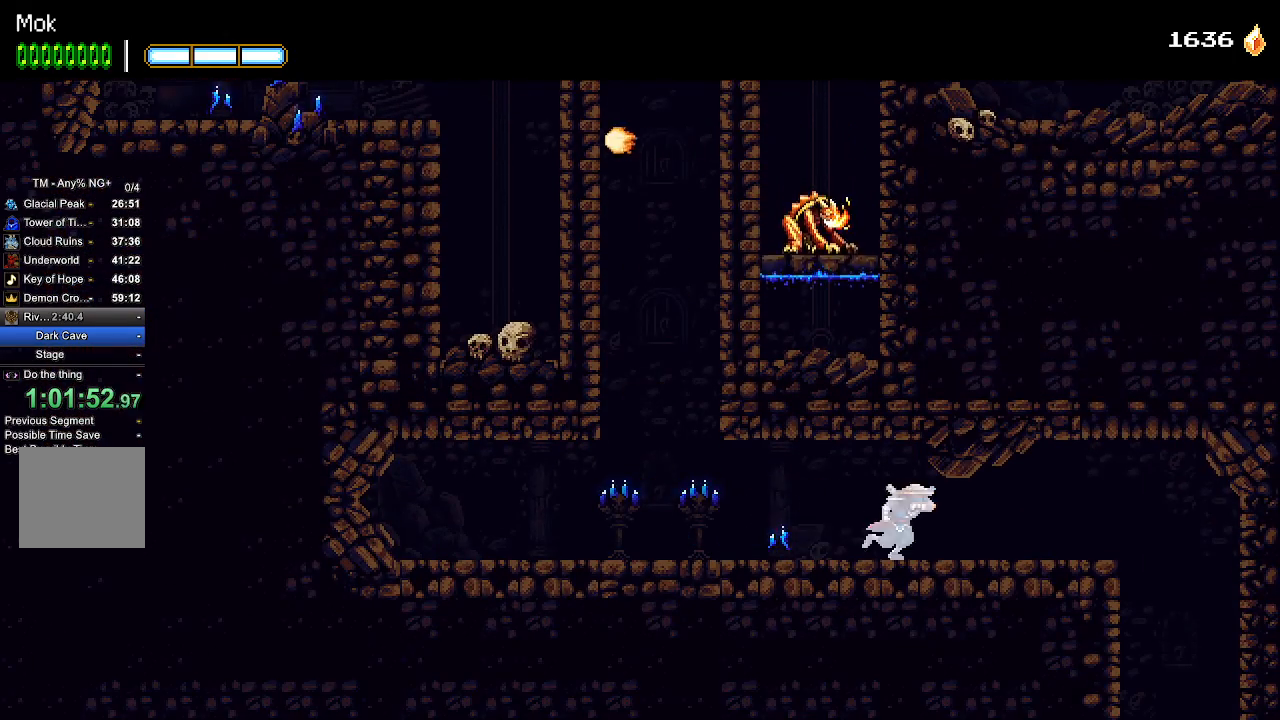
{"dt_ms": 500, "buttons": ["CROSS", "DPAD_RIGHT"], "left_stick": "center", "right_stick": "center", "events": [[433, "CROSS", "down"]]}
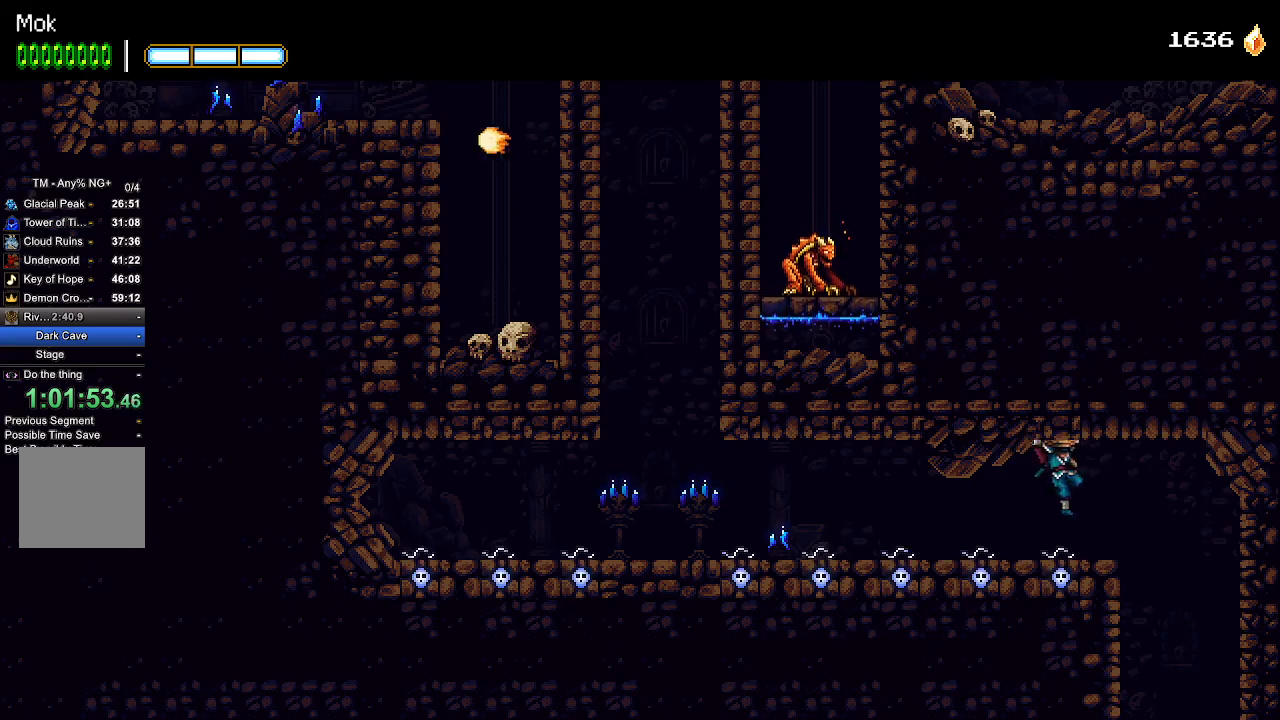
{"dt_ms": 500, "buttons": [], "left_stick": "center", "right_stick": "center", "events": [[33, "CROSS", "up"], [500, "DPAD_RIGHT", "up"]]}
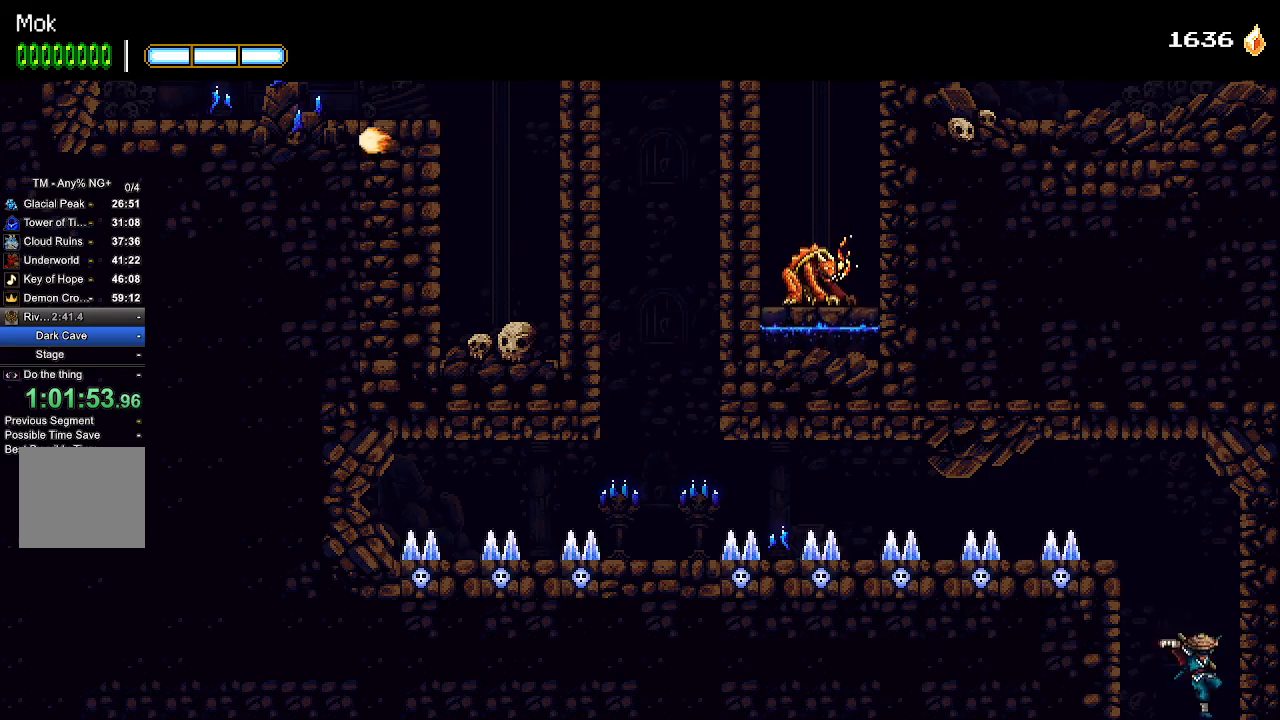
{"dt_ms": 500, "buttons": ["DPAD_LEFT"], "left_stick": "center", "right_stick": "center", "events": [[300, "DPAD_LEFT", "down"]]}
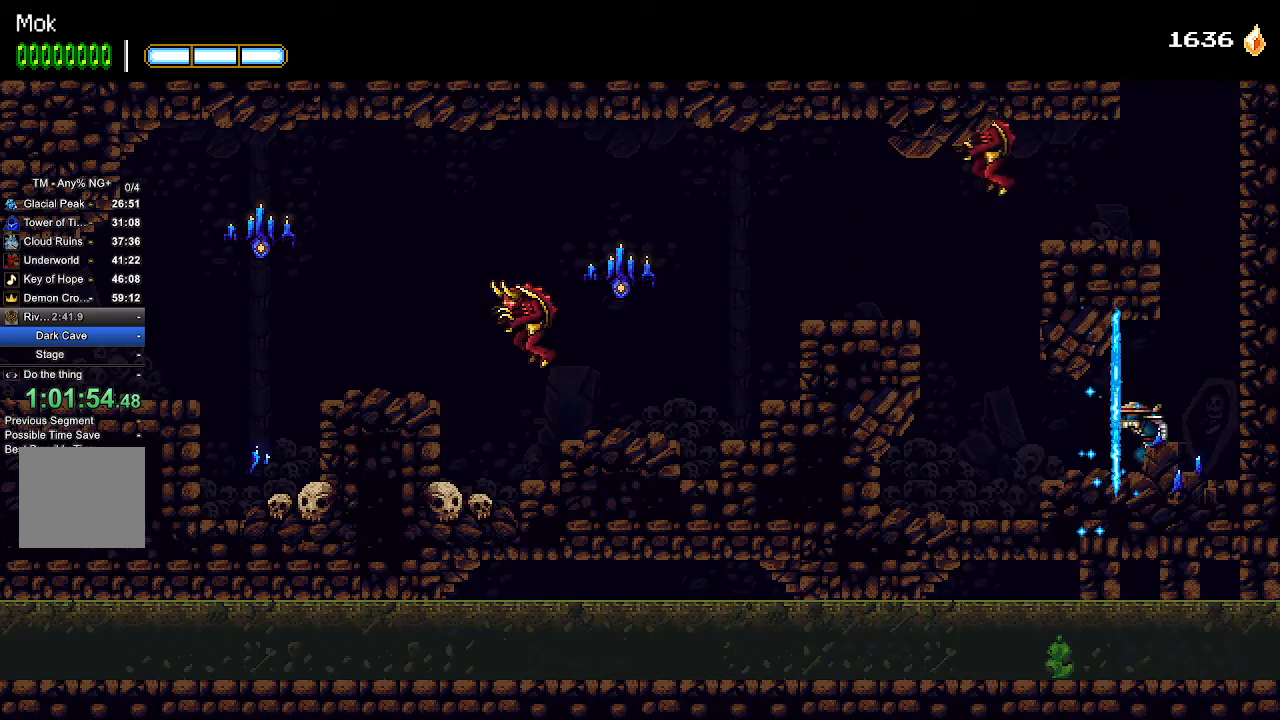
{"dt_ms": 500, "buttons": ["DPAD_RIGHT"], "left_stick": "center", "right_stick": "center", "events": [[100, "DPAD_LEFT", "up"], [233, "DPAD_LEFT", "down"], [367, "DPAD_LEFT", "up"], [433, "DPAD_RIGHT", "down"]]}
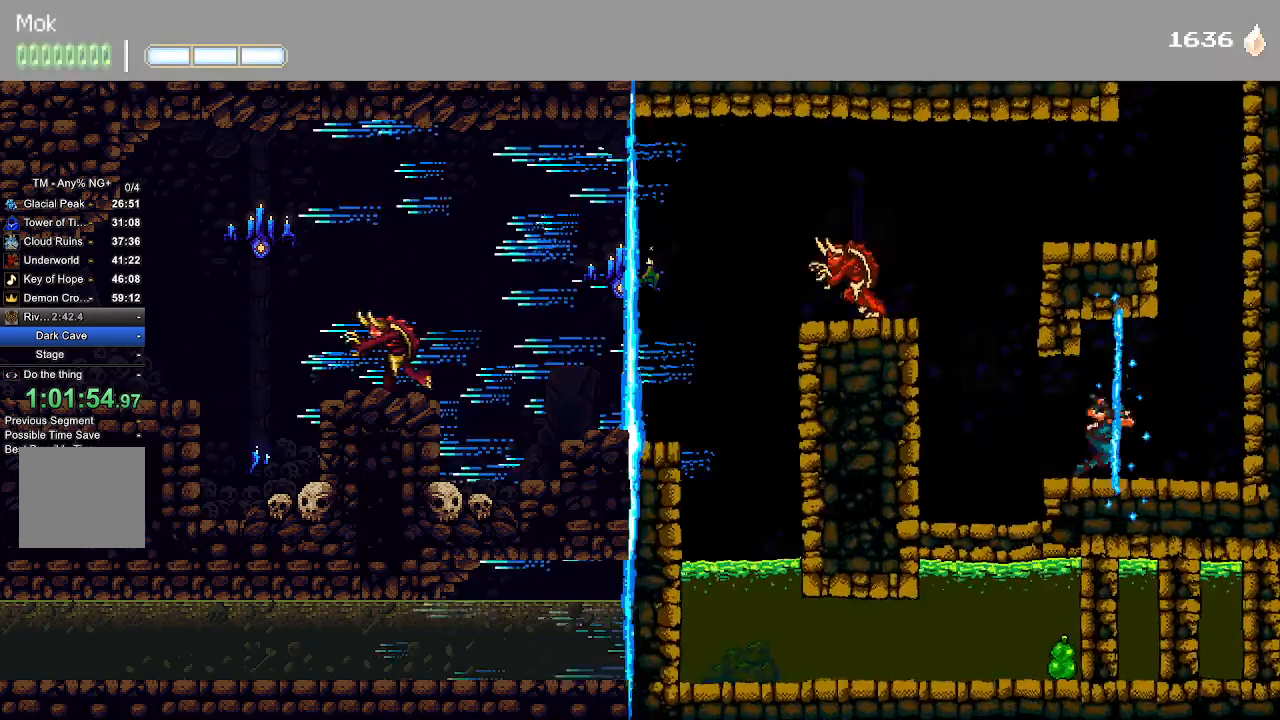
{"dt_ms": 500, "buttons": ["DPAD_RIGHT"], "left_stick": "center", "right_stick": "center", "events": [[267, "CROSS", "down"], [467, "CROSS", "up"]]}
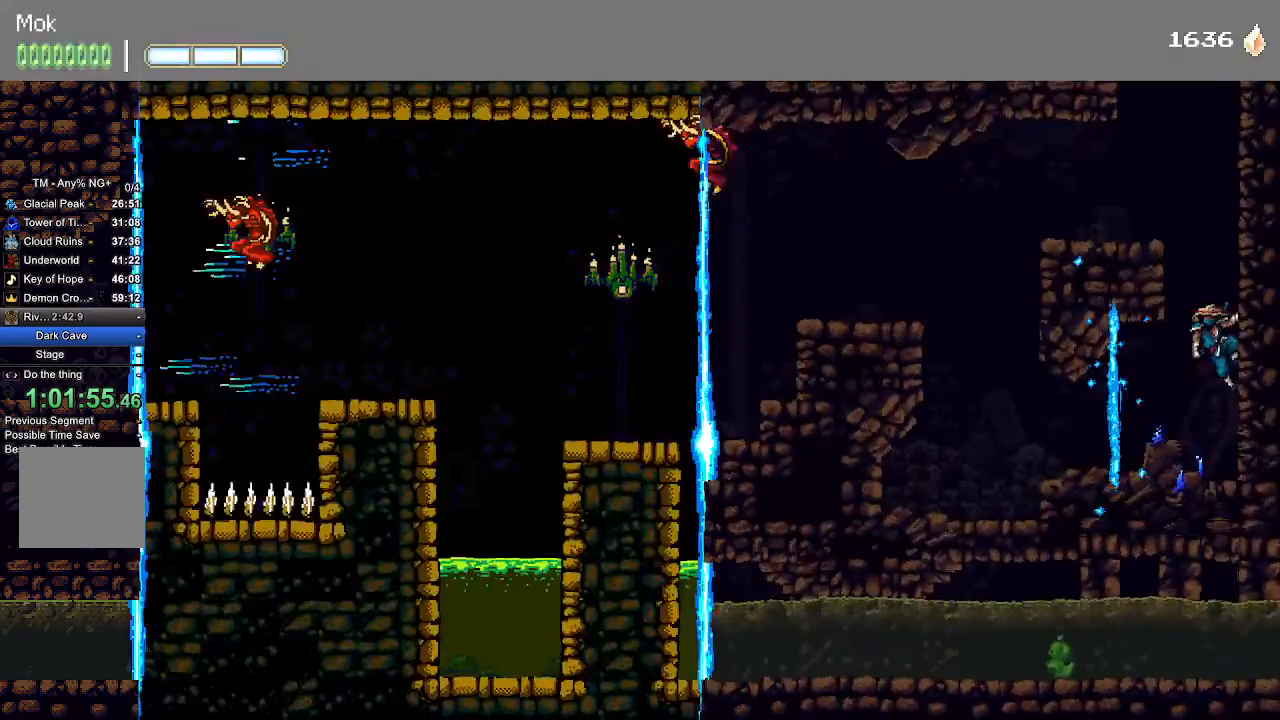
{"dt_ms": 500, "buttons": ["DPAD_LEFT"], "left_stick": "center", "right_stick": "center"}
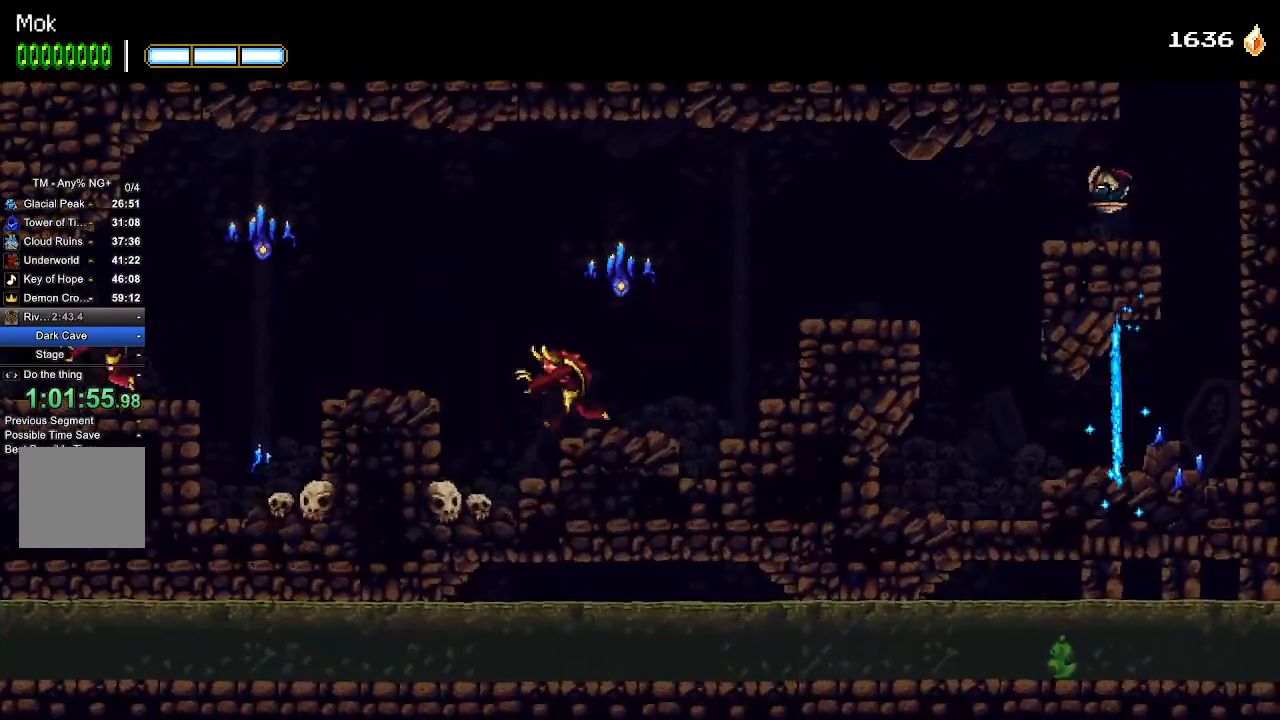
{"dt_ms": 500, "buttons": ["DPAD_LEFT"], "left_stick": "center", "right_stick": "center", "events": []}
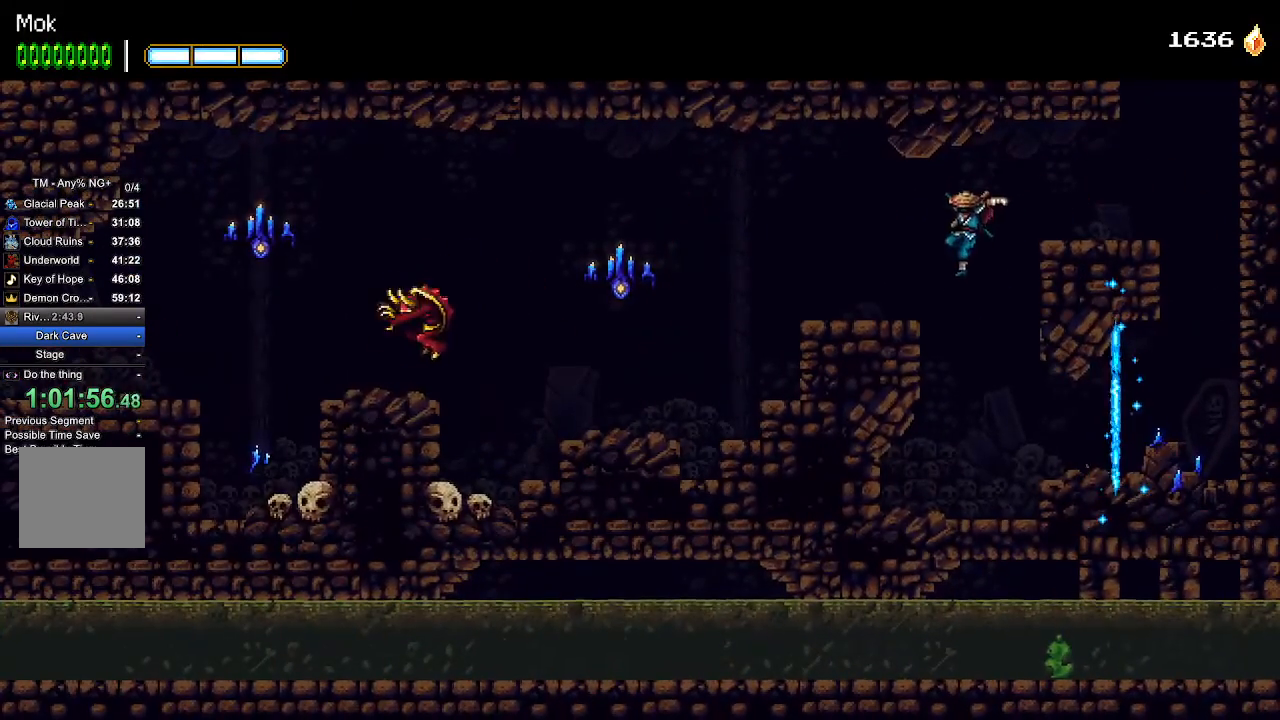
{"dt_ms": 1000, "buttons": ["DPAD_LEFT"], "left_stick": "center", "right_stick": "center"}
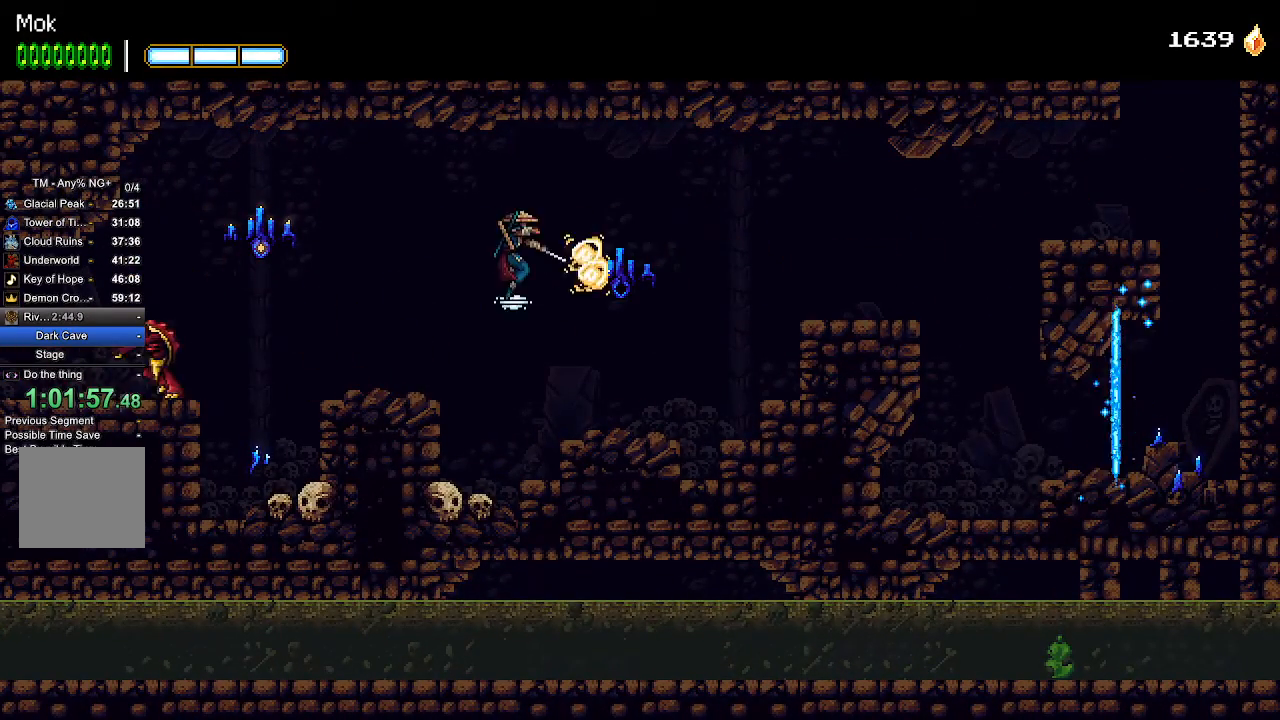
{"dt_ms": 500, "buttons": ["DPAD_LEFT"], "left_stick": "center", "right_stick": "center", "events": [[267, "CROSS", "down"], [300, "CROSS", "up"], [333, "L1", "down"], [433, "L1", "up"]]}
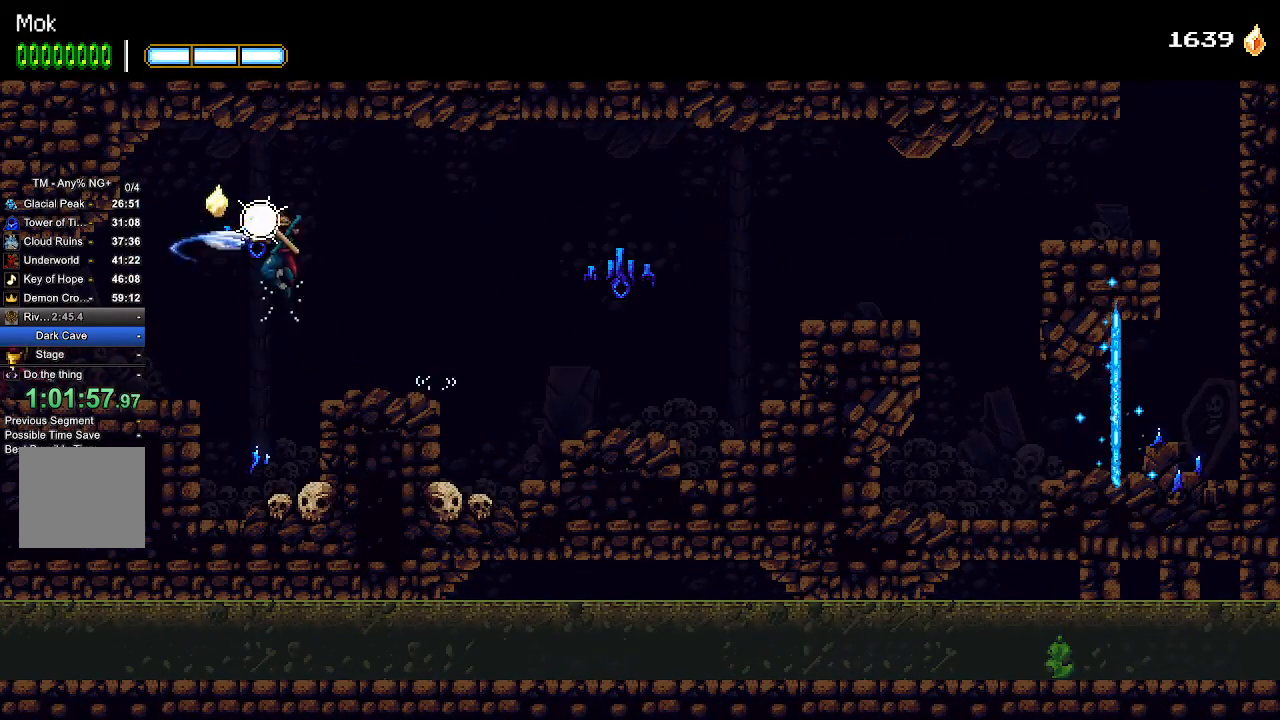
{"dt_ms": 500, "buttons": ["DPAD_LEFT"], "left_stick": "center", "right_stick": "center", "events": []}
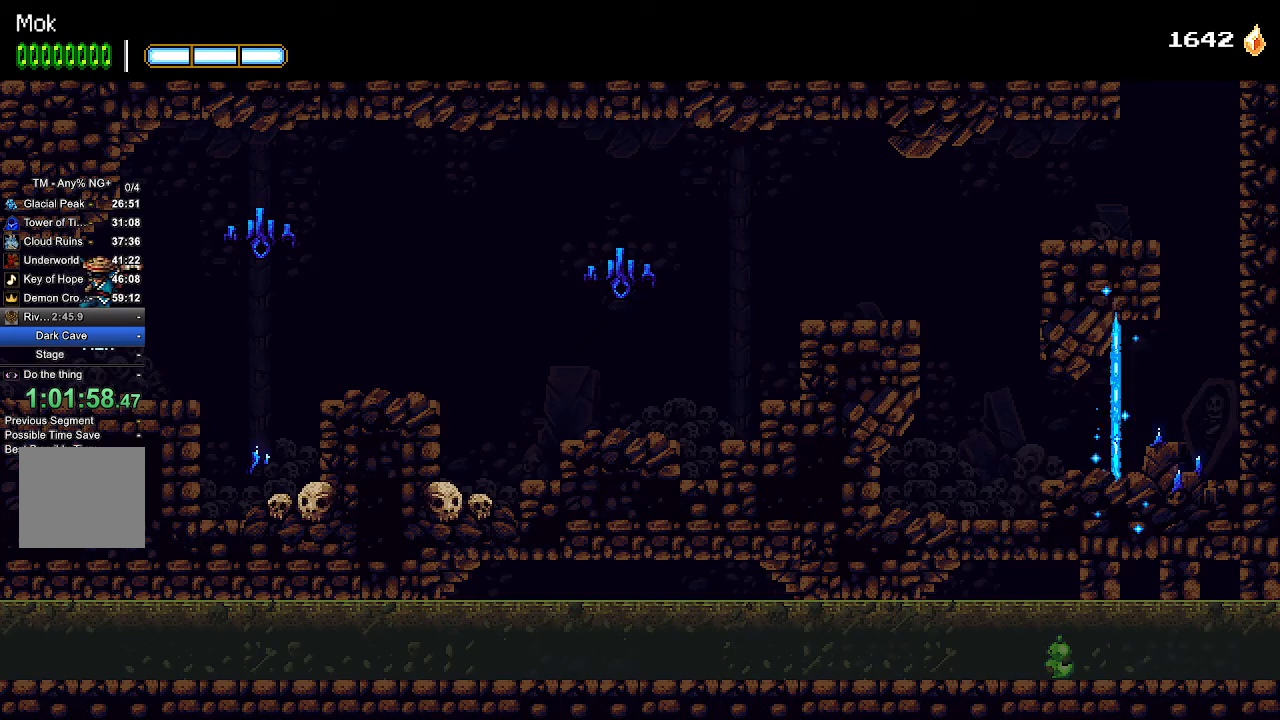
{"dt_ms": 500, "buttons": ["DPAD_LEFT"], "left_stick": "center", "right_stick": "center", "events": []}
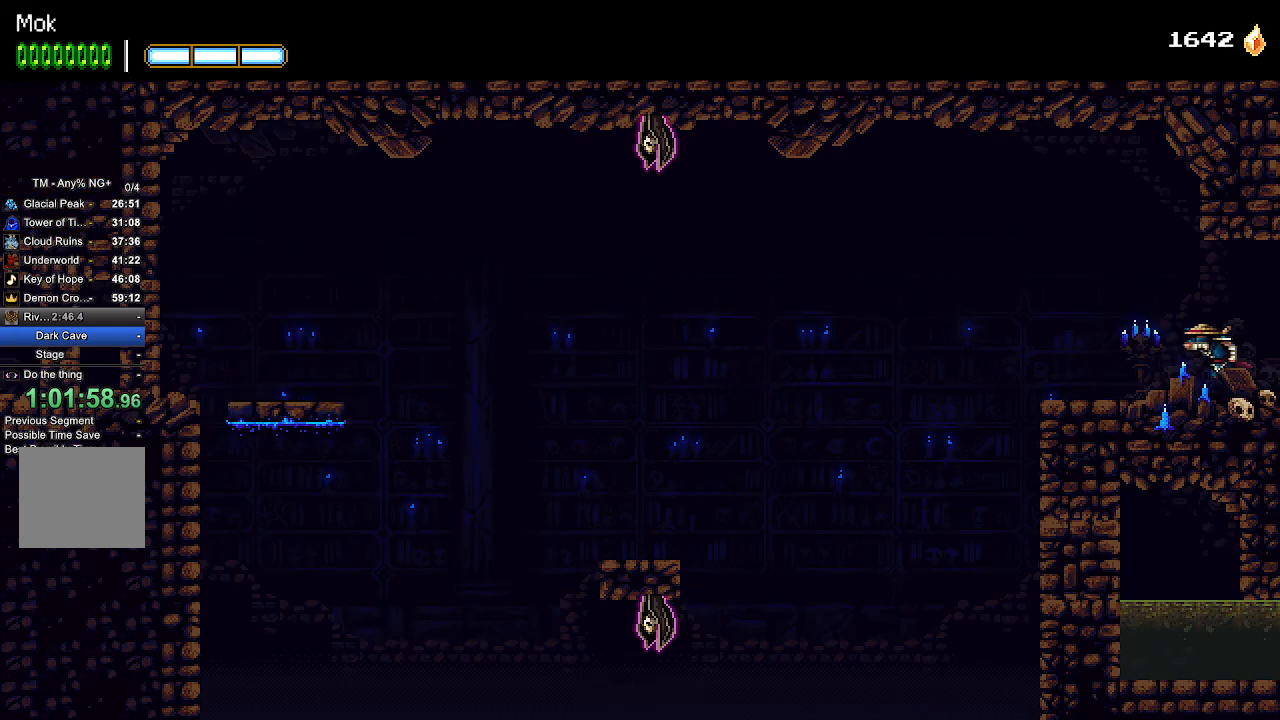
{"dt_ms": 500, "buttons": ["DPAD_LEFT"], "left_stick": "center", "right_stick": "center", "events": []}
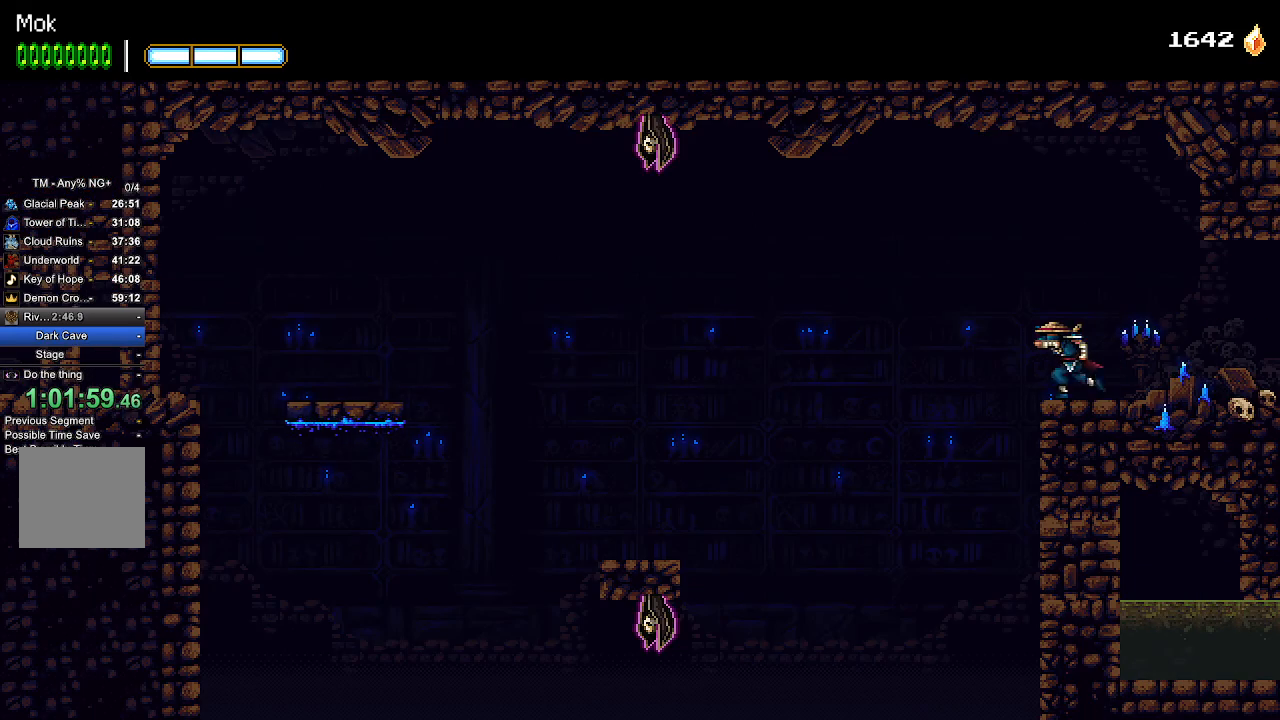
{"dt_ms": 500, "buttons": [], "left_stick": "center", "right_stick": "center", "events": [[300, "DPAD_LEFT", "up"], [300, "DPAD_RIGHT", "down"], [400, "DPAD_RIGHT", "up"]]}
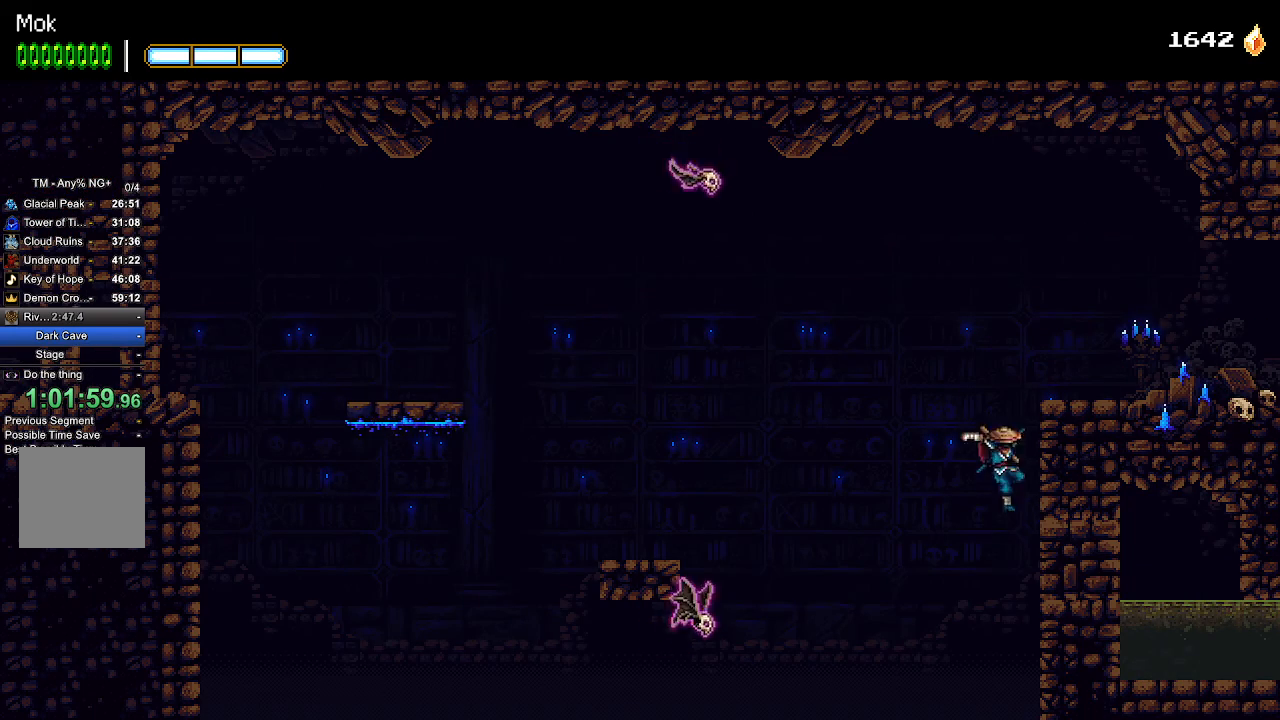
{"dt_ms": 500, "buttons": [], "left_stick": "center", "right_stick": "center", "events": [[133, "SQUARE", "down"], [200, "CROSS", "down"], [233, "SQUARE", "up"], [267, "DPAD_RIGHT", "down"], [333, "CROSS", "up"], [433, "DPAD_RIGHT", "up"]]}
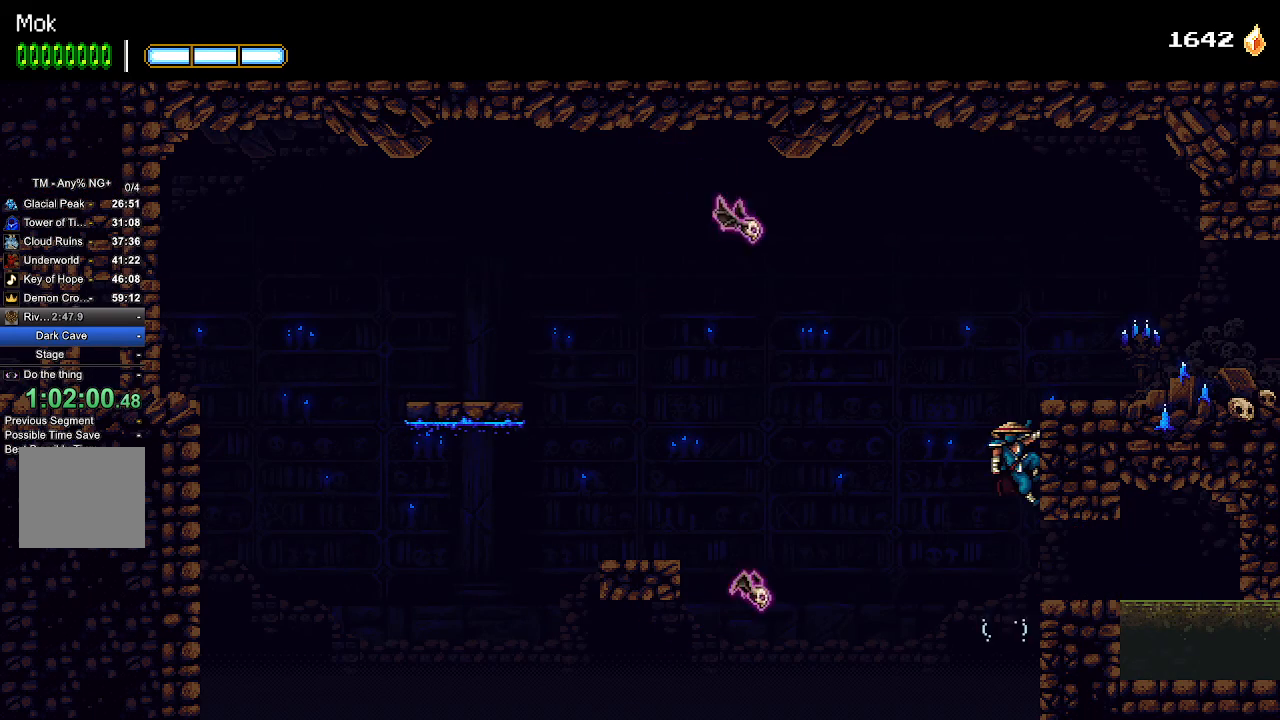
{"dt_ms": 500, "buttons": ["DPAD_RIGHT"], "left_stick": "center", "right_stick": "center", "events": [[267, "DPAD_DOWN", "down"], [300, "CROSS", "down"], [367, "CROSS", "up"], [367, "DPAD_DOWN", "up"], [433, "DPAD_RIGHT", "down"]]}